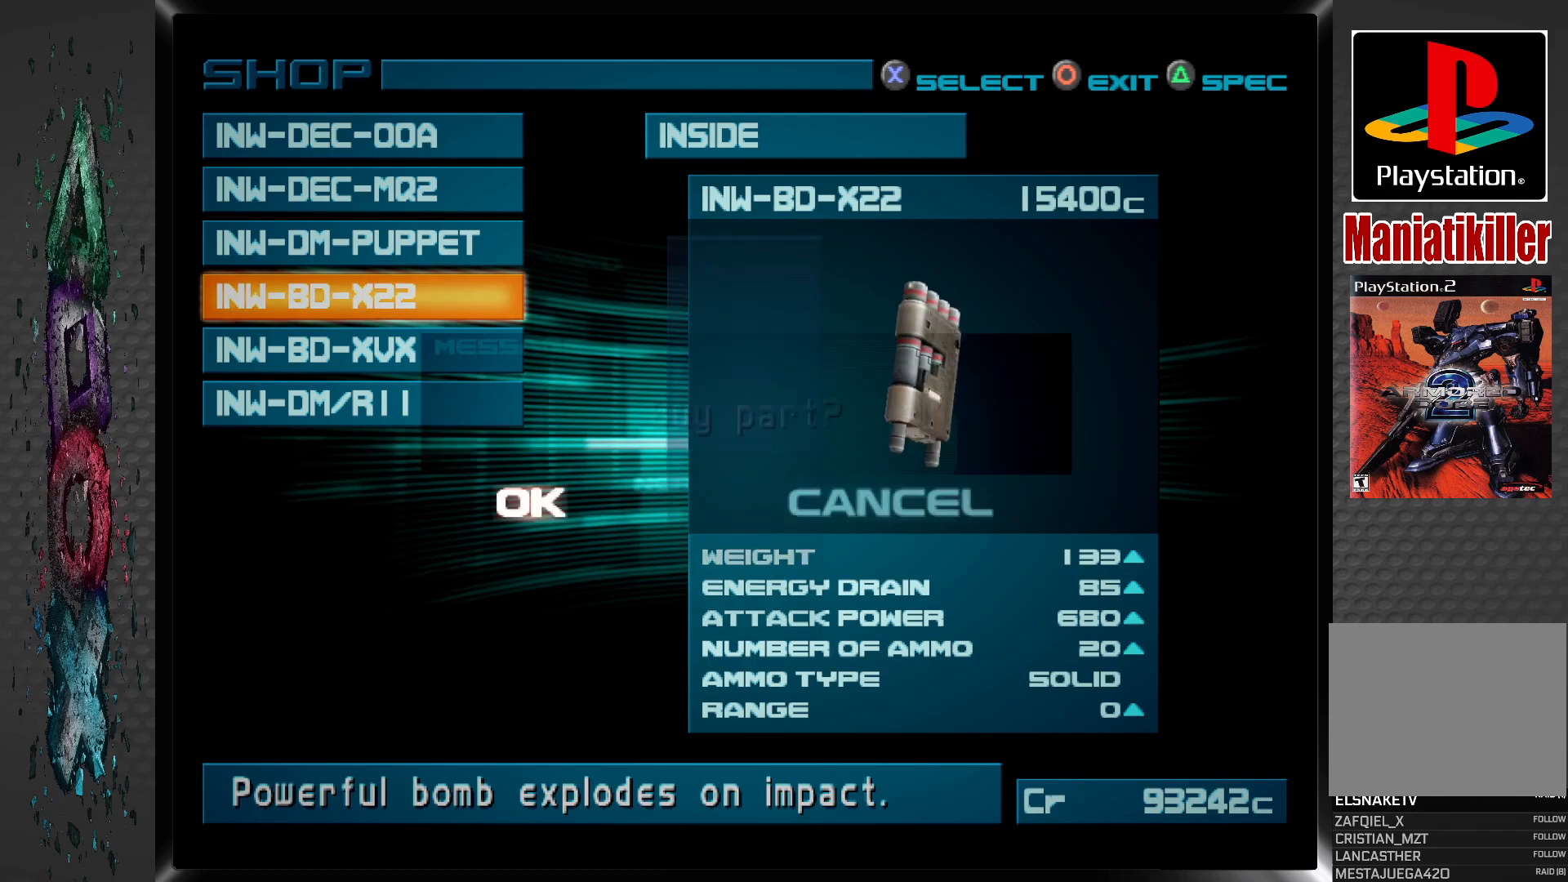
Gameplay with a controller (PlayStation layout); each line is a JSON object with the inputs held at the frame after it. "events" lists button and stick changes between this image and that frame as [ms after this image, input, new state], when the widget could be followed in between.
{"buttons": ["CROSS"], "left_stick": "center", "right_stick": "center", "events": [[67, "CROSS", "up"], [450, "CROSS", "down"]]}
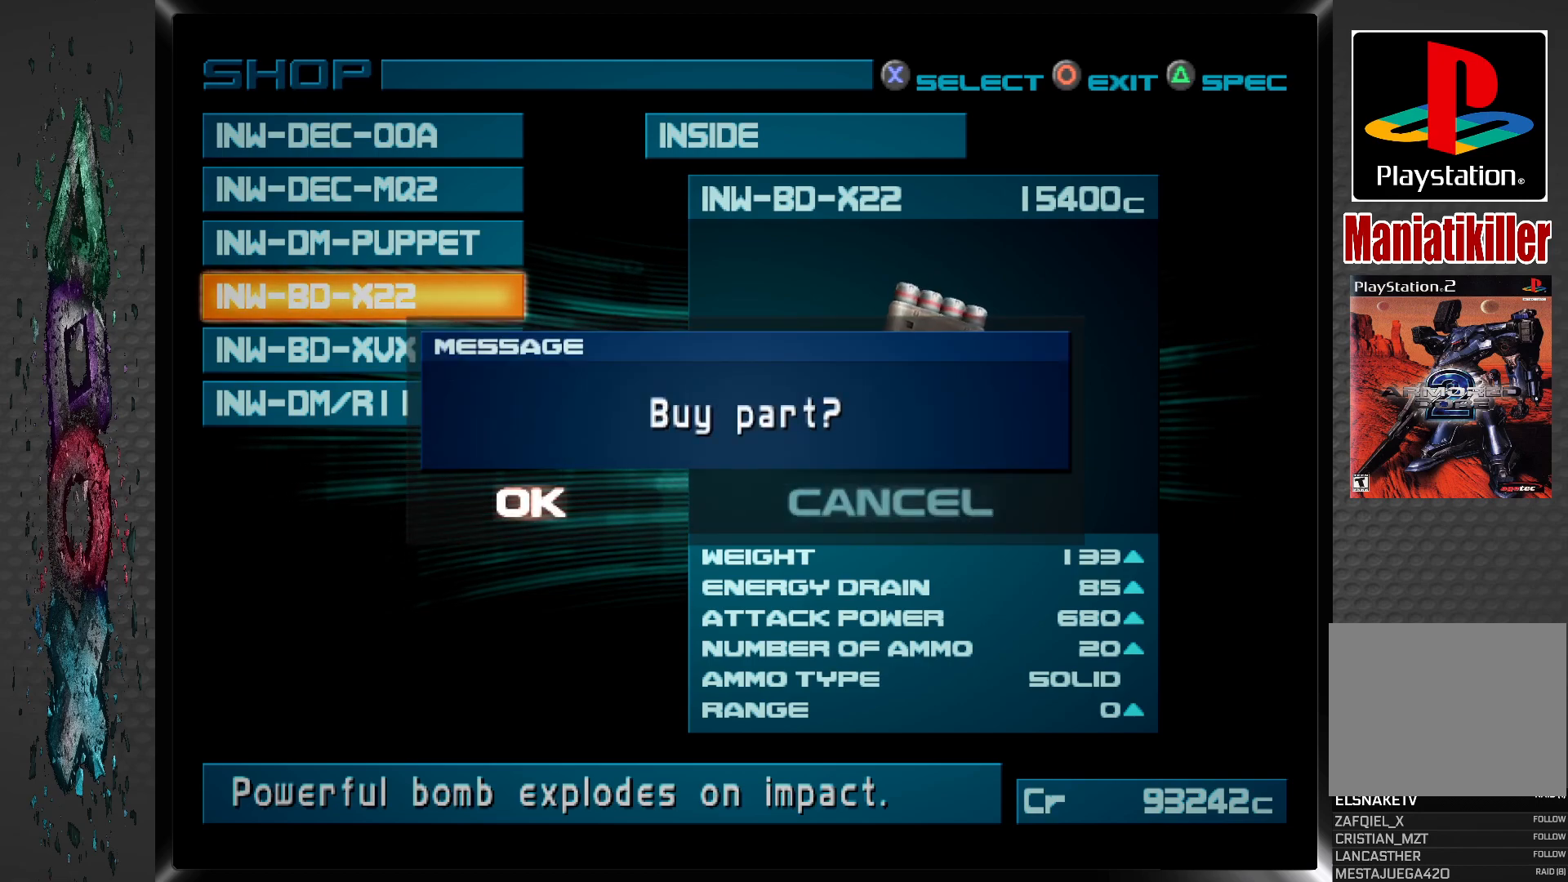
{"buttons": [], "left_stick": "center", "right_stick": "center", "events": [[100, "CROSS", "up"]]}
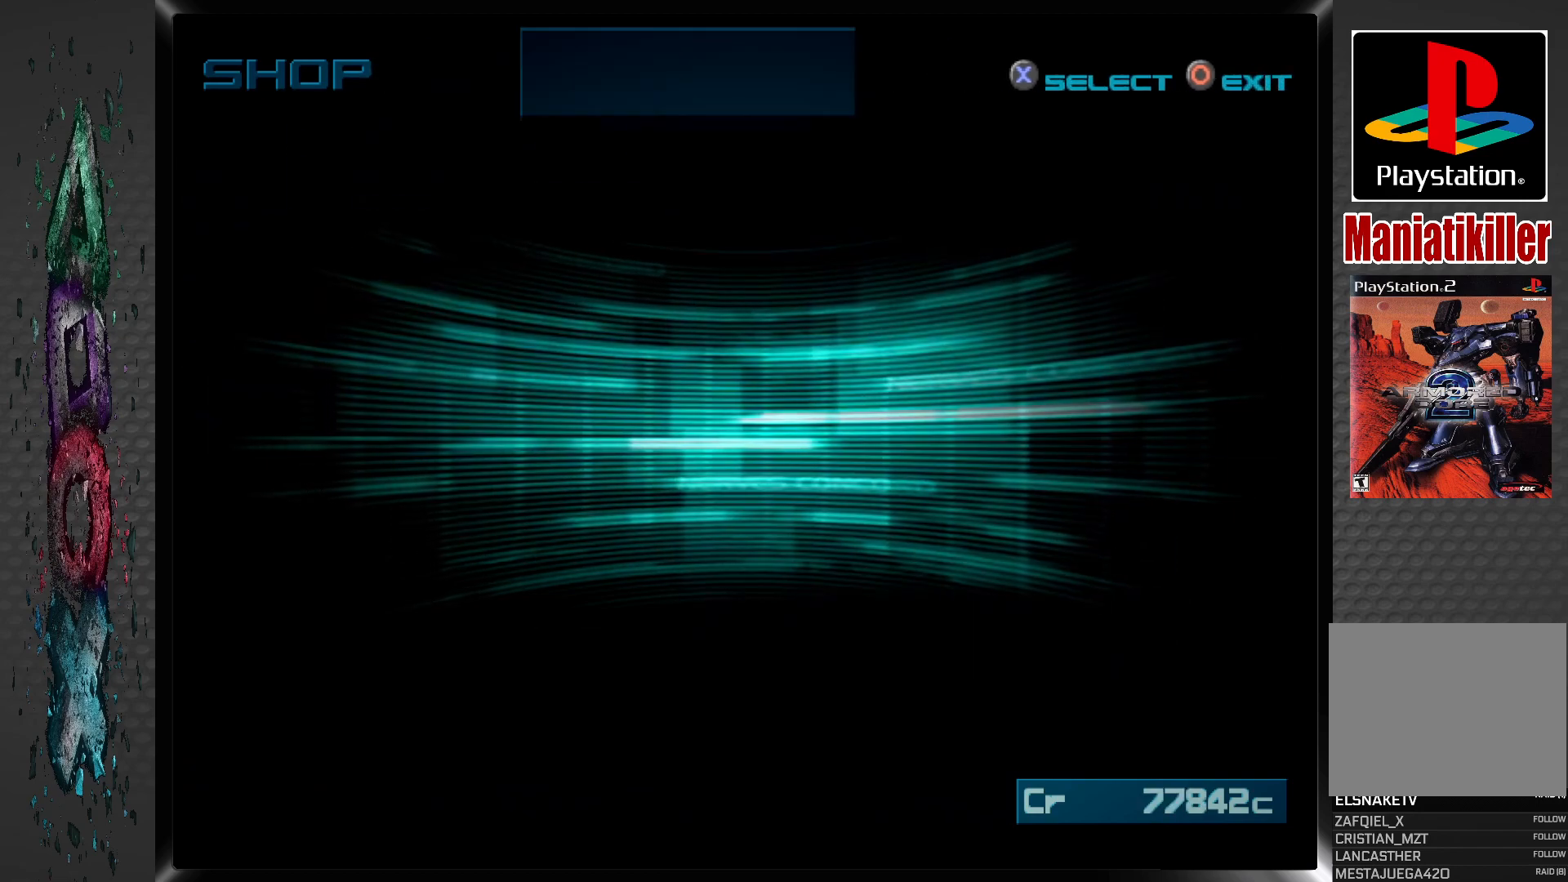
{"buttons": [], "left_stick": "center", "right_stick": "center", "events": []}
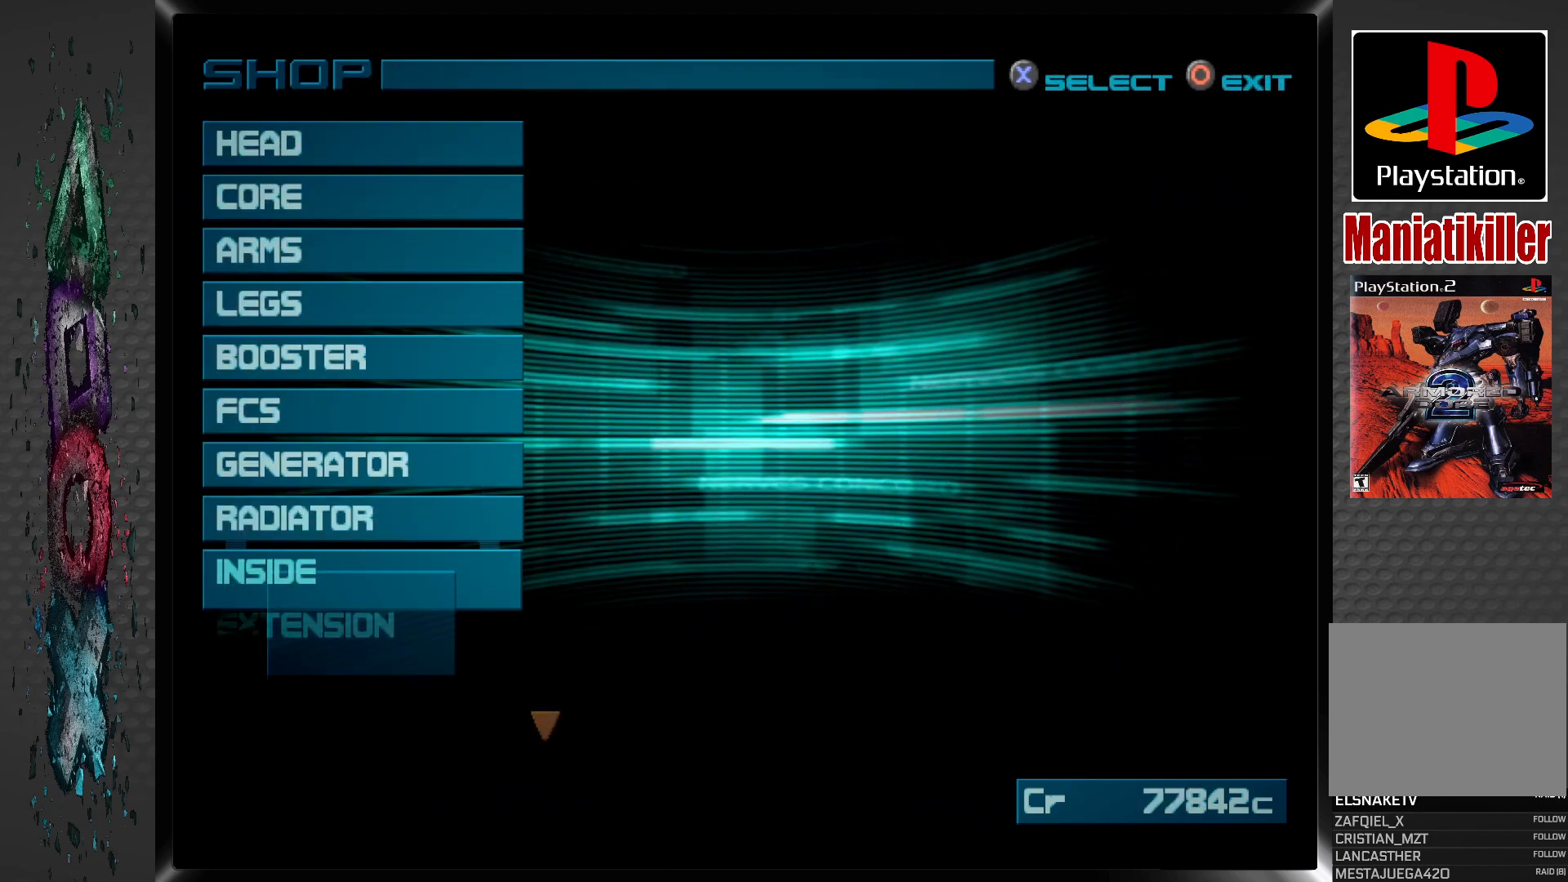
{"buttons": [], "left_stick": "center", "right_stick": "center", "events": []}
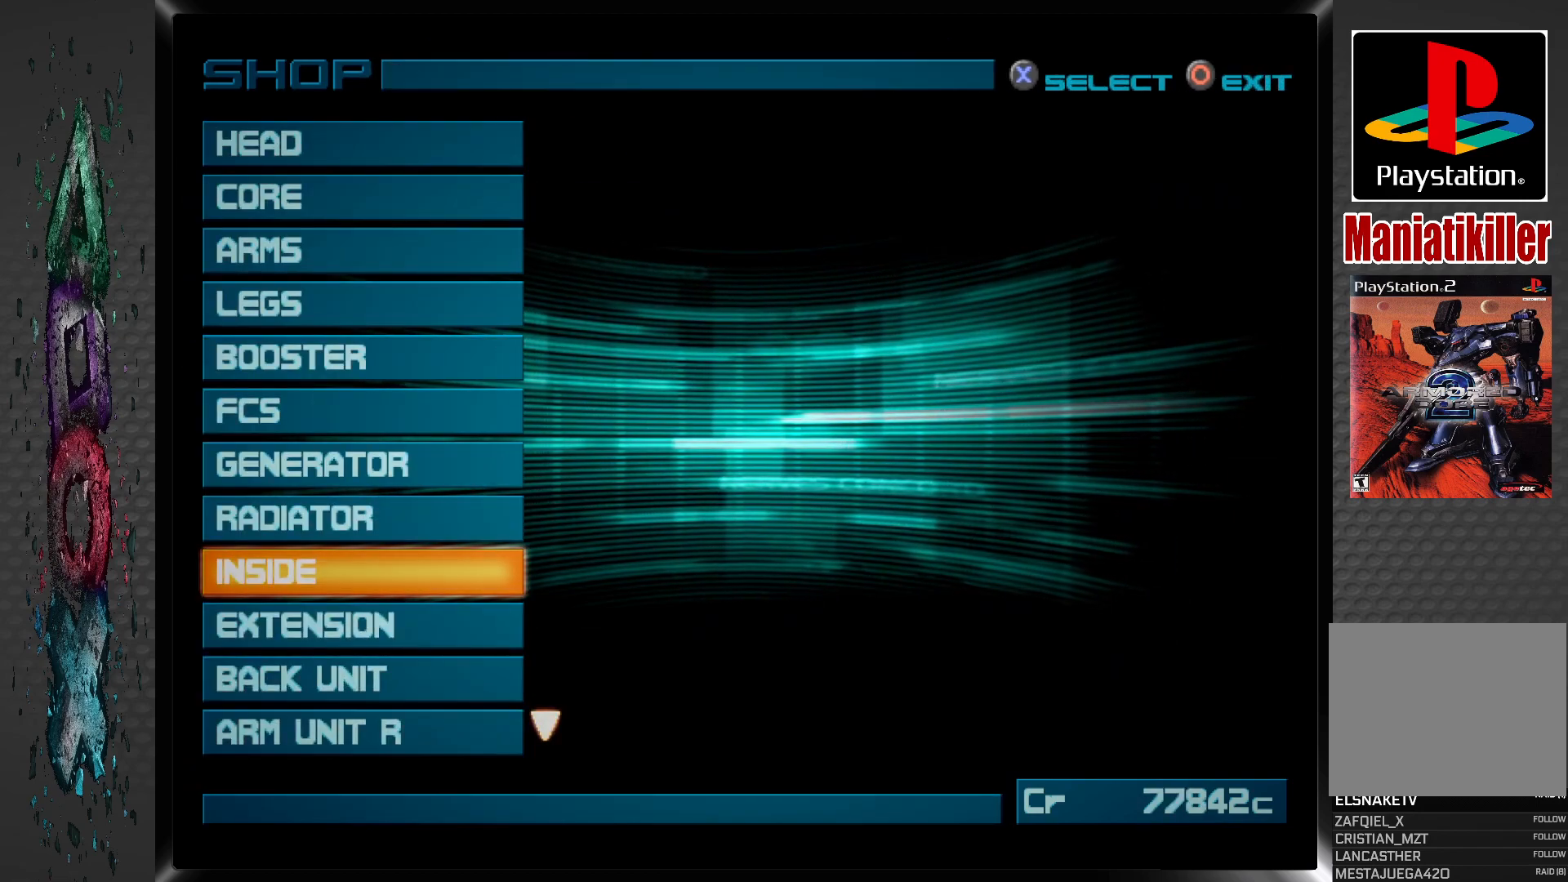
{"buttons": ["CIRCLE"], "left_stick": "center", "right_stick": "center", "events": [[367, "CIRCLE", "down"]]}
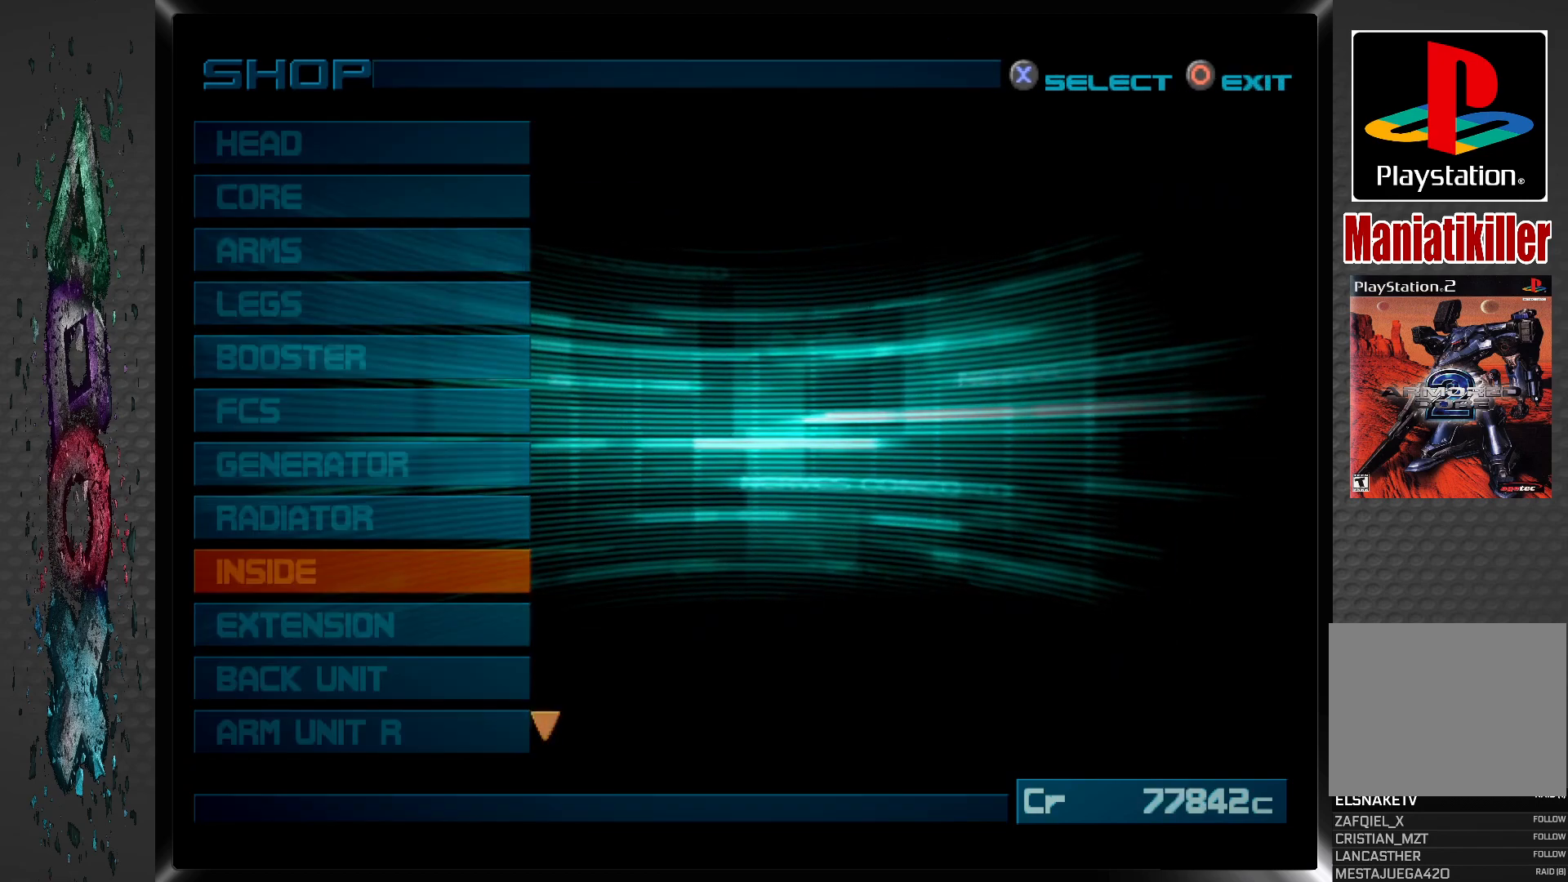
{"buttons": [], "left_stick": "center", "right_stick": "center", "events": [[33, "CIRCLE", "up"]]}
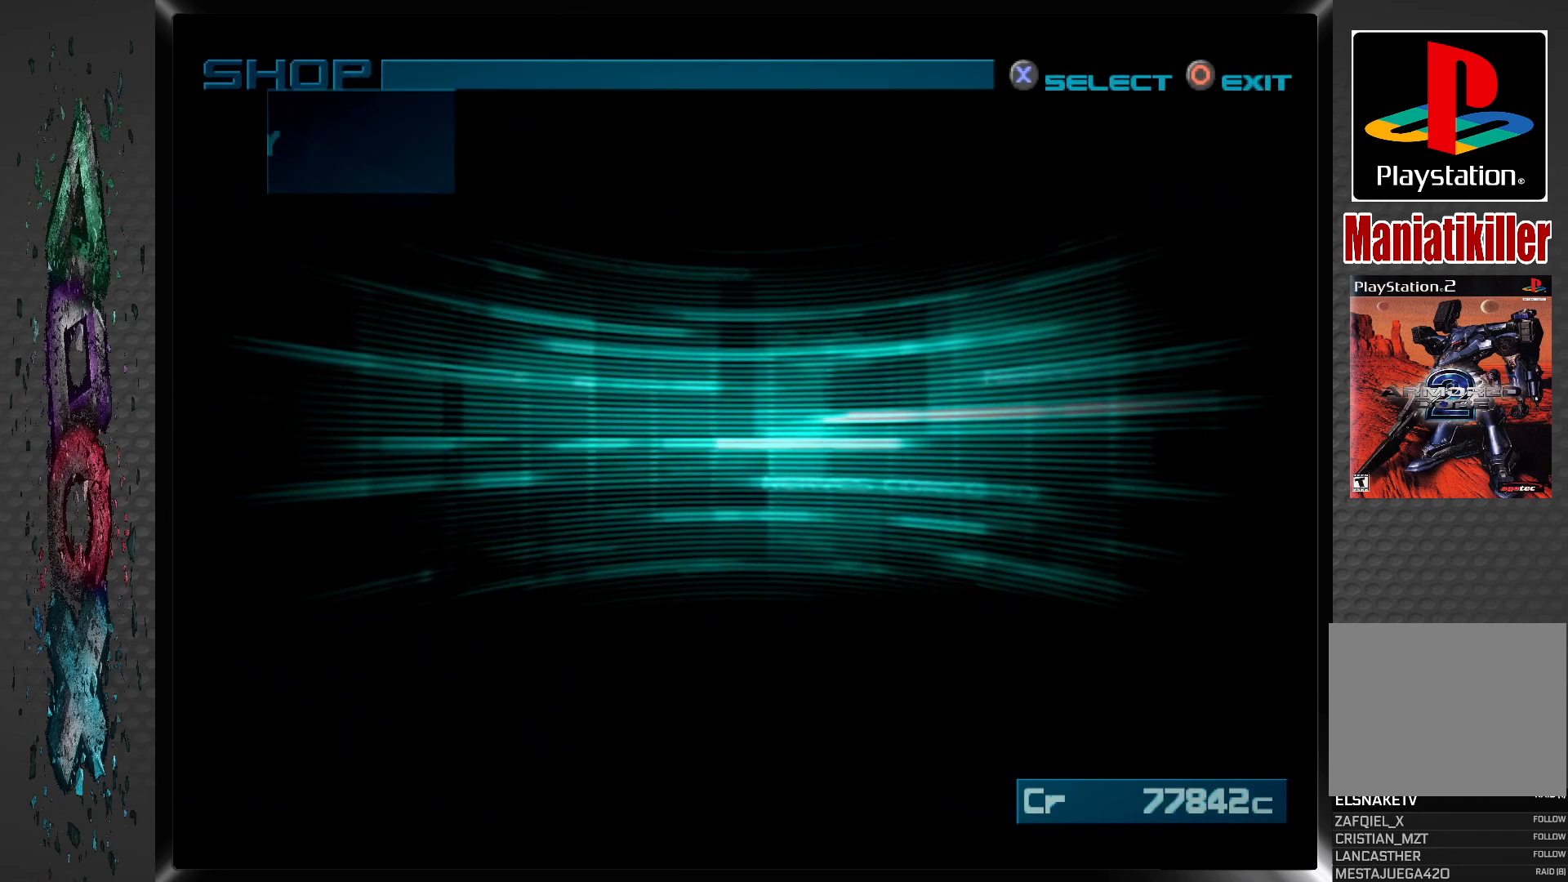
{"buttons": [], "left_stick": "center", "right_stick": "center", "events": []}
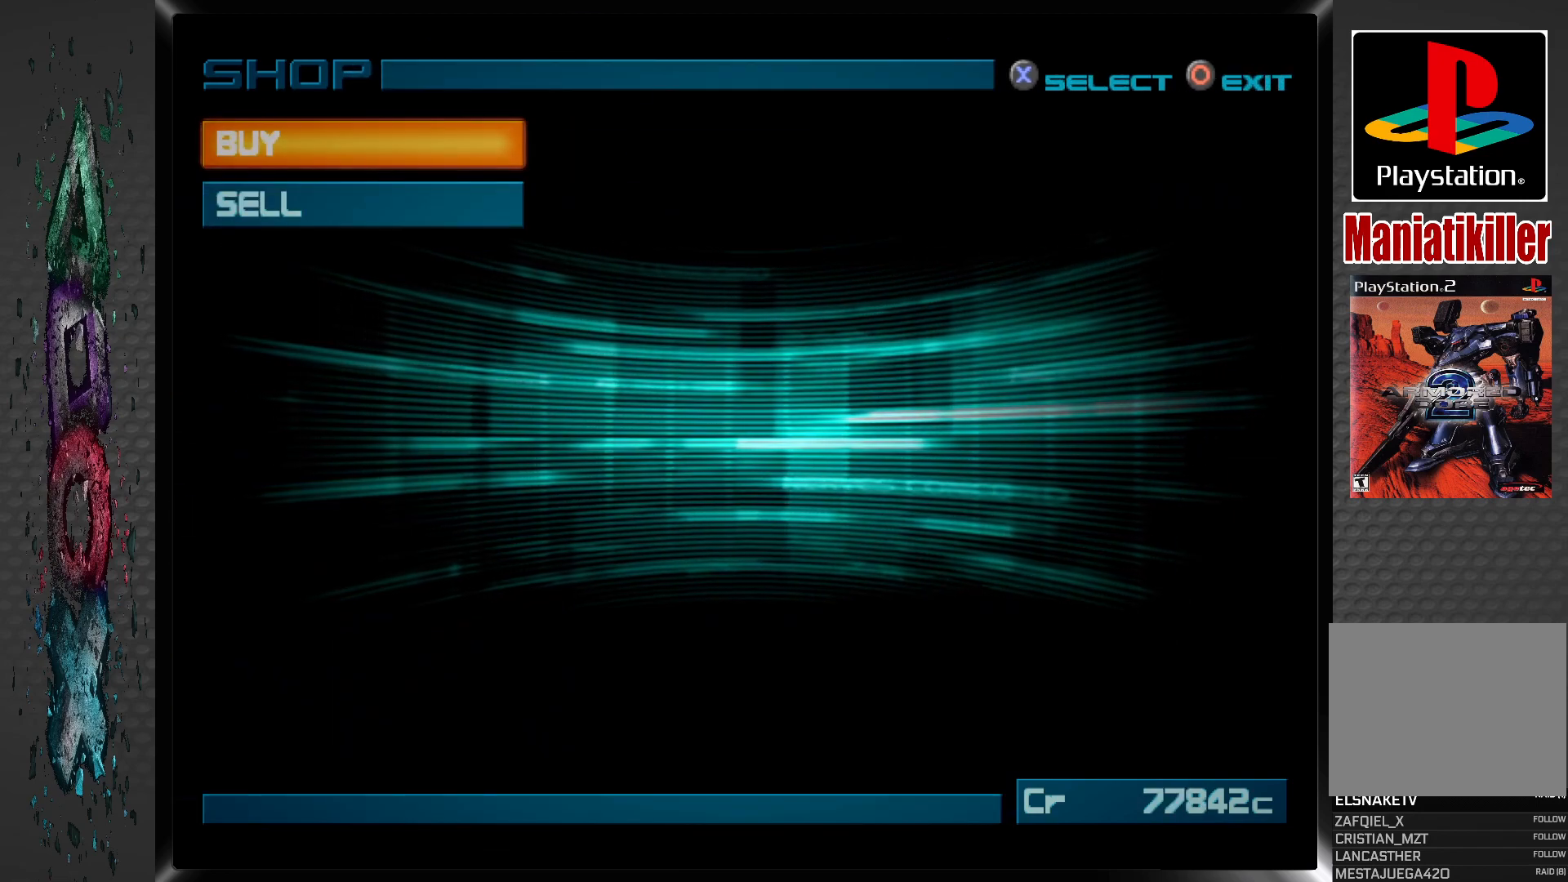
{"buttons": [], "left_stick": "center", "right_stick": "center", "events": []}
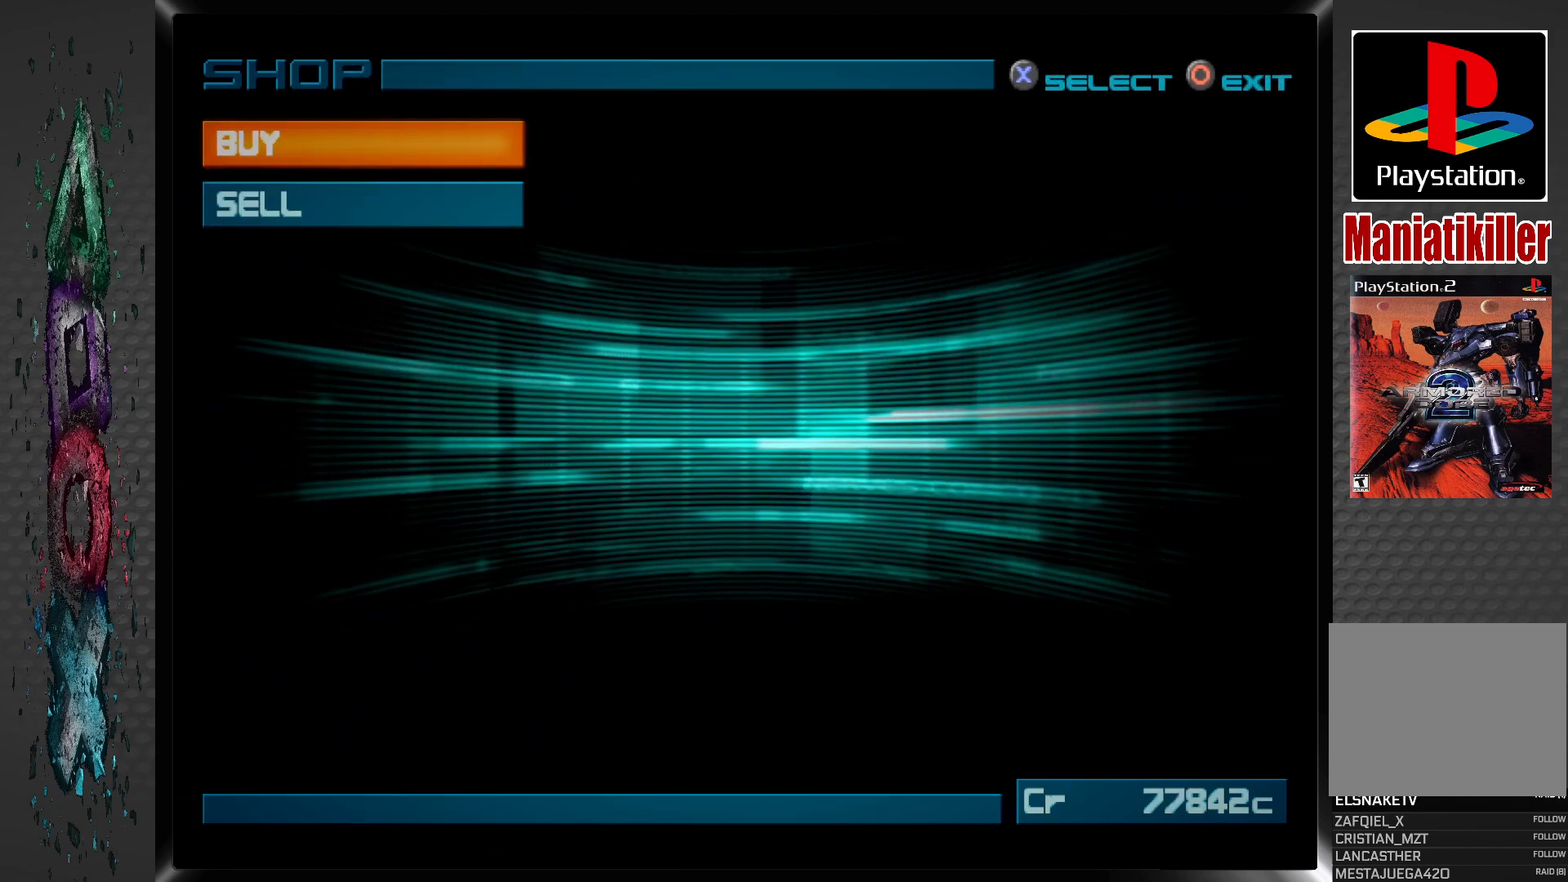
{"buttons": [], "left_stick": "center", "right_stick": "center", "events": [[83, "CROSS", "down"], [250, "CROSS", "up"]]}
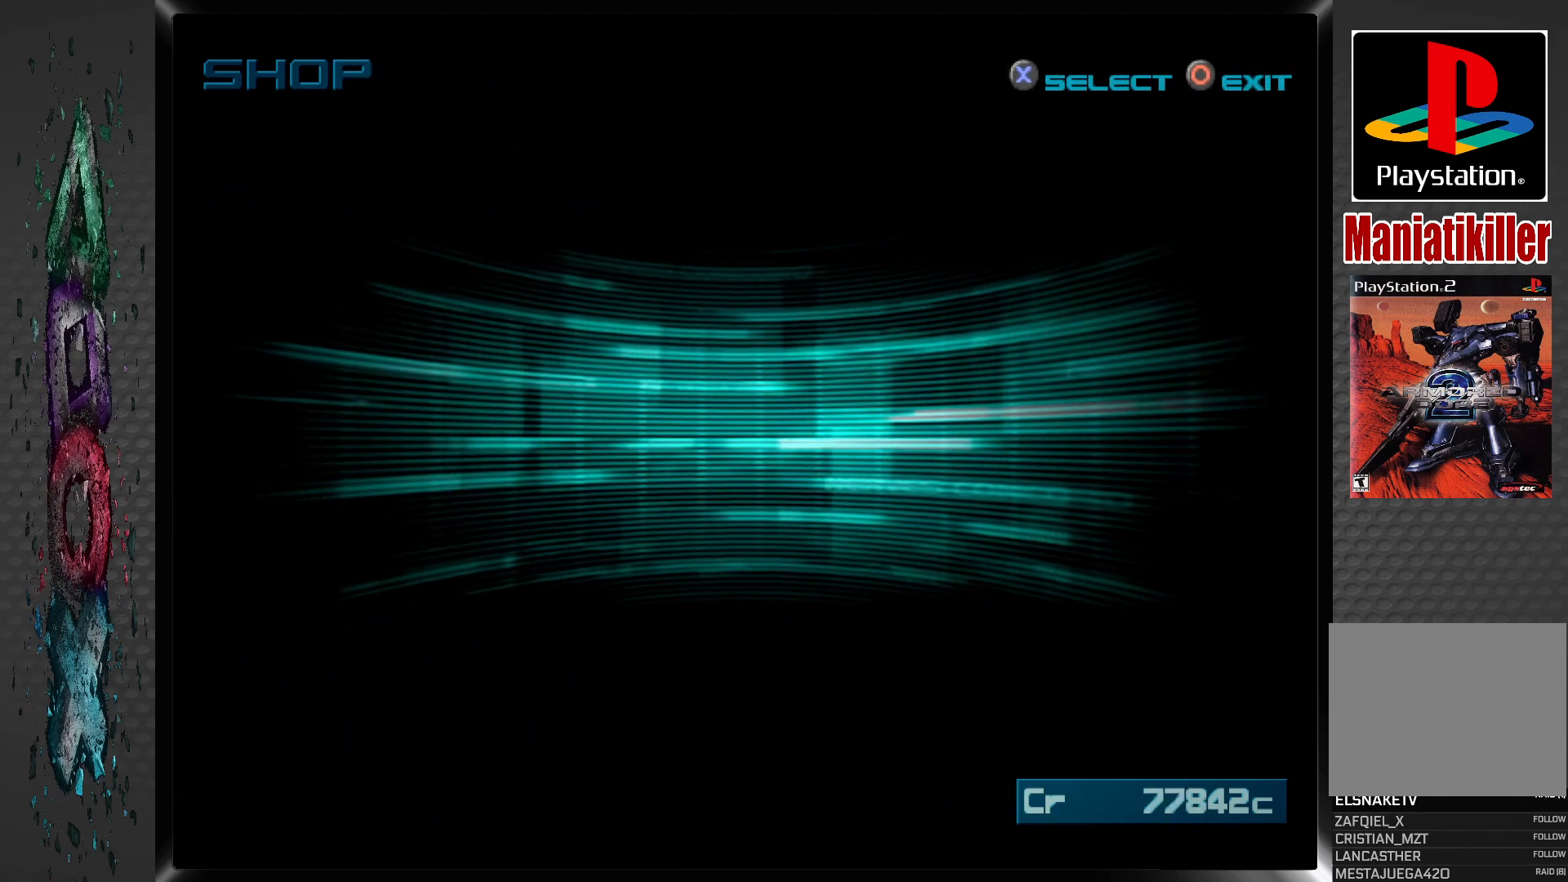
{"buttons": [], "left_stick": "center", "right_stick": "center", "events": []}
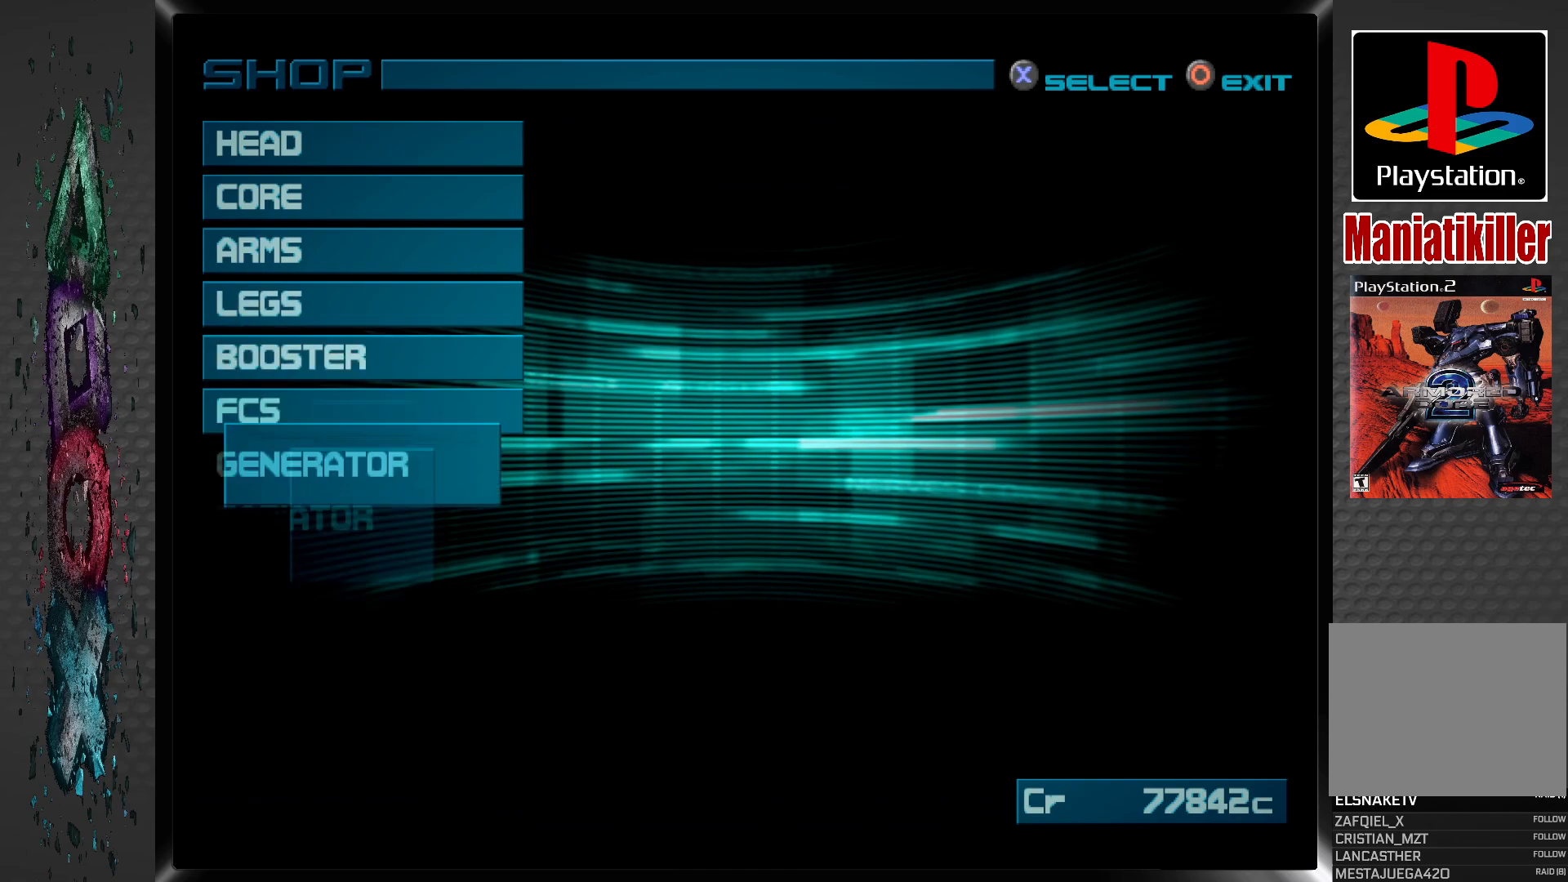
{"buttons": [], "left_stick": "center", "right_stick": "center", "events": [[367, "DPAD_DOWN", "down"], [483, "DPAD_DOWN", "up"]]}
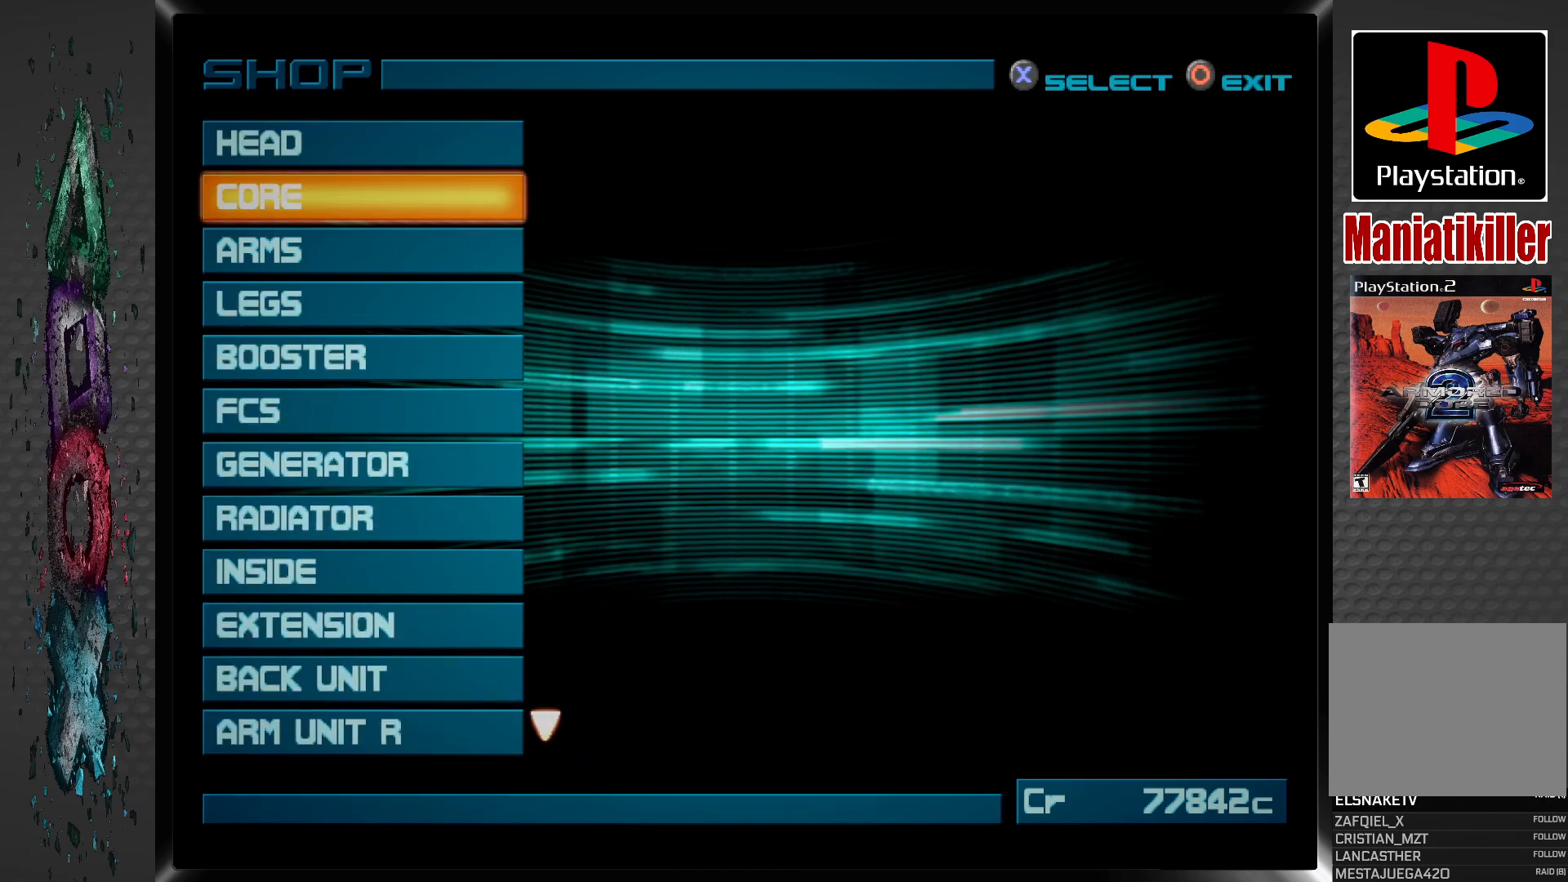
{"buttons": [], "left_stick": "center", "right_stick": "center", "events": [[33, "DPAD_DOWN", "down"], [167, "DPAD_DOWN", "up"], [233, "DPAD_DOWN", "down"], [350, "DPAD_DOWN", "up"]]}
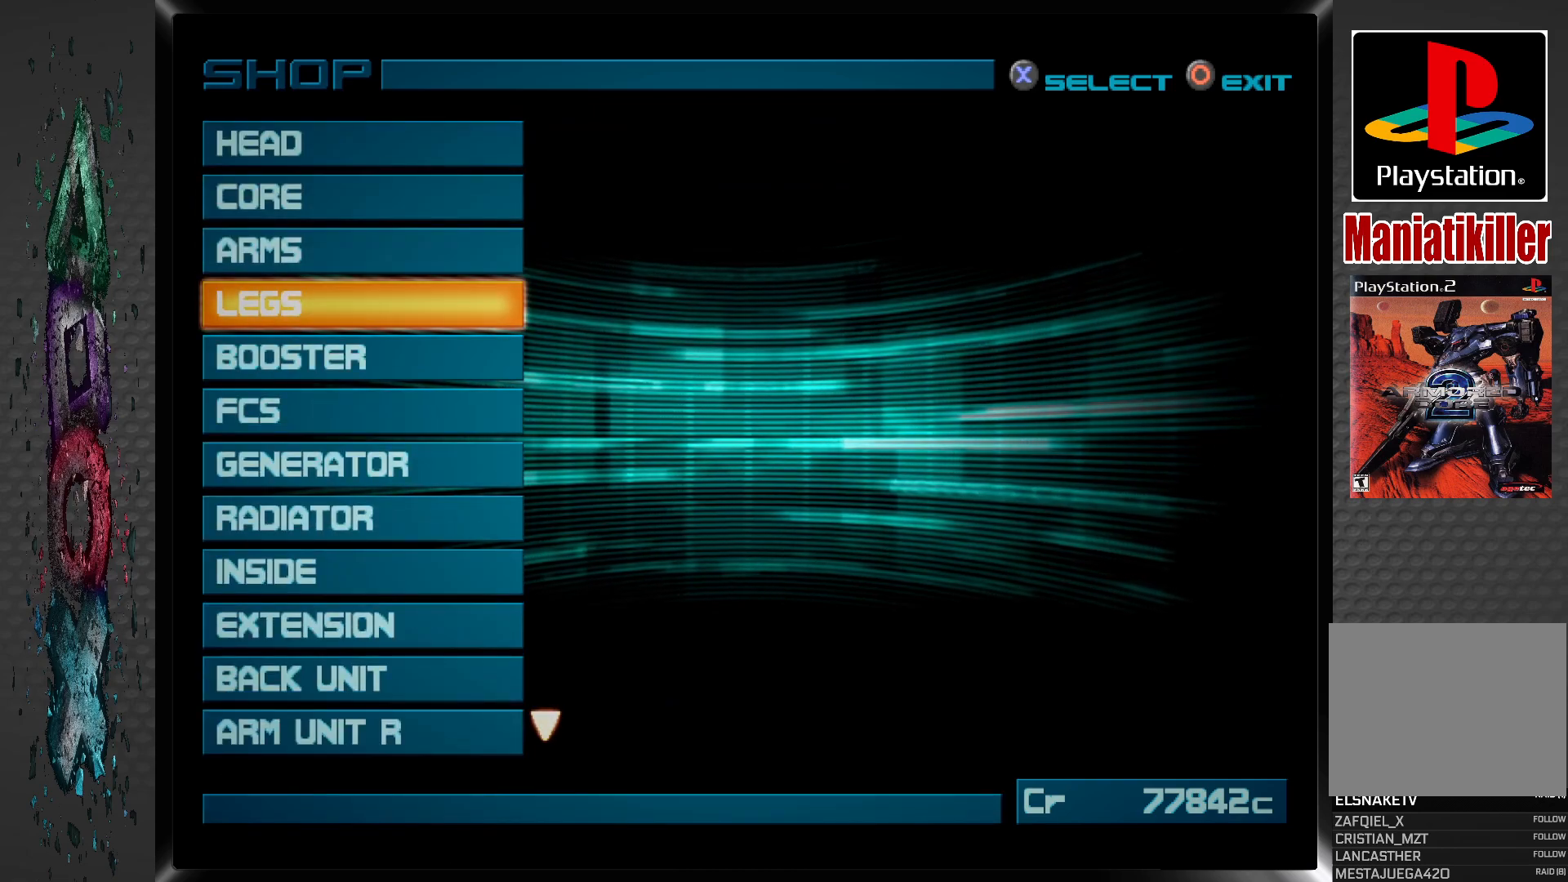
{"buttons": ["CROSS"], "left_stick": "center", "right_stick": "center", "events": [[233, "DPAD_UP", "down"], [333, "DPAD_UP", "up"], [417, "CROSS", "down"]]}
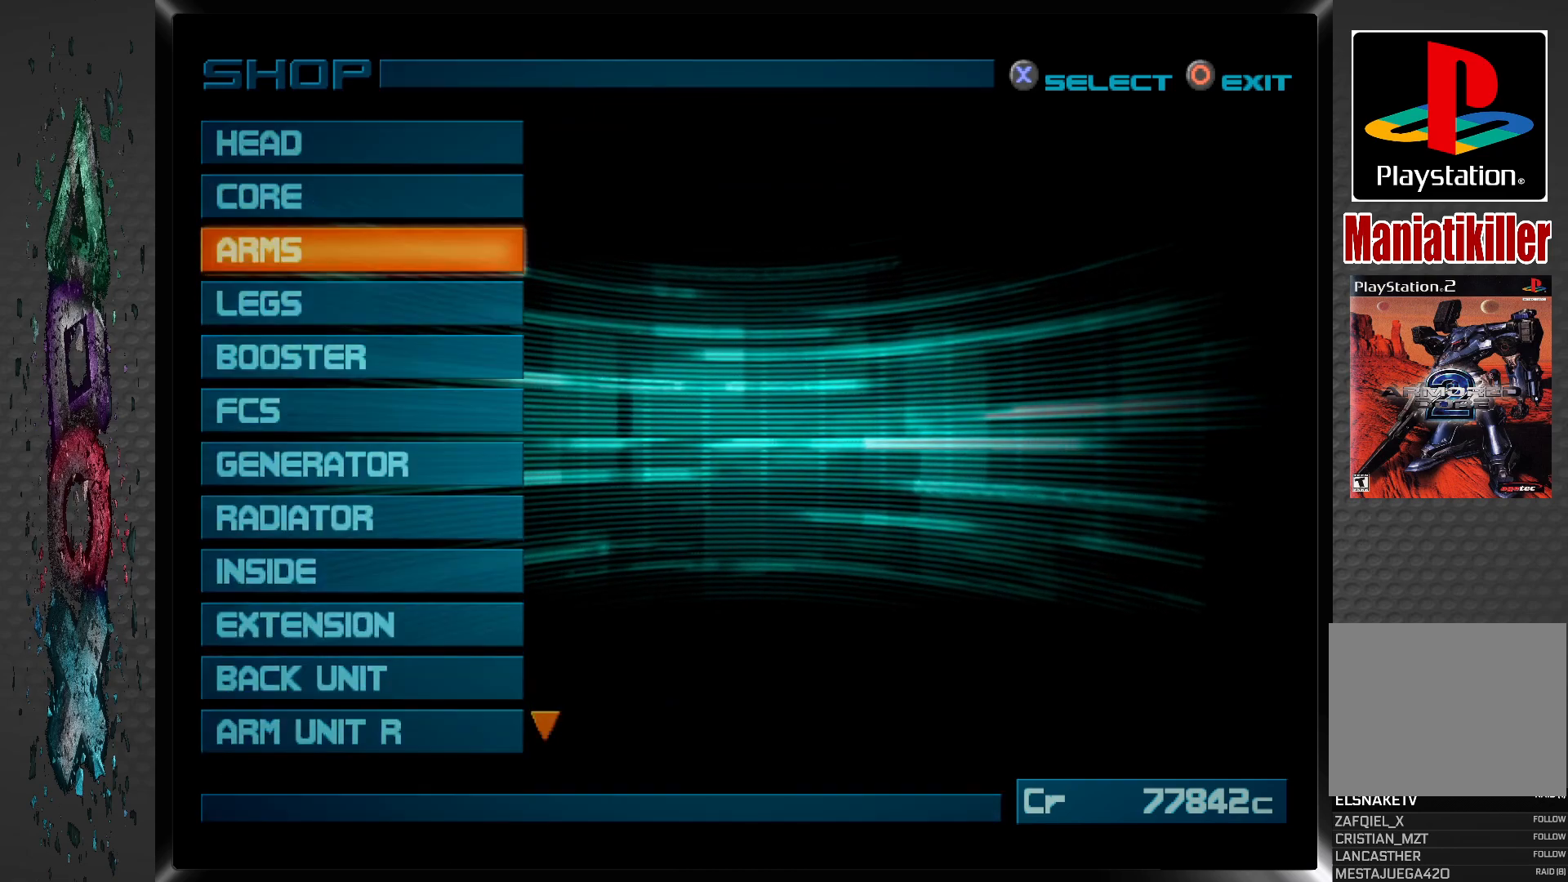
{"buttons": [], "left_stick": "center", "right_stick": "center", "events": [[83, "CROSS", "up"]]}
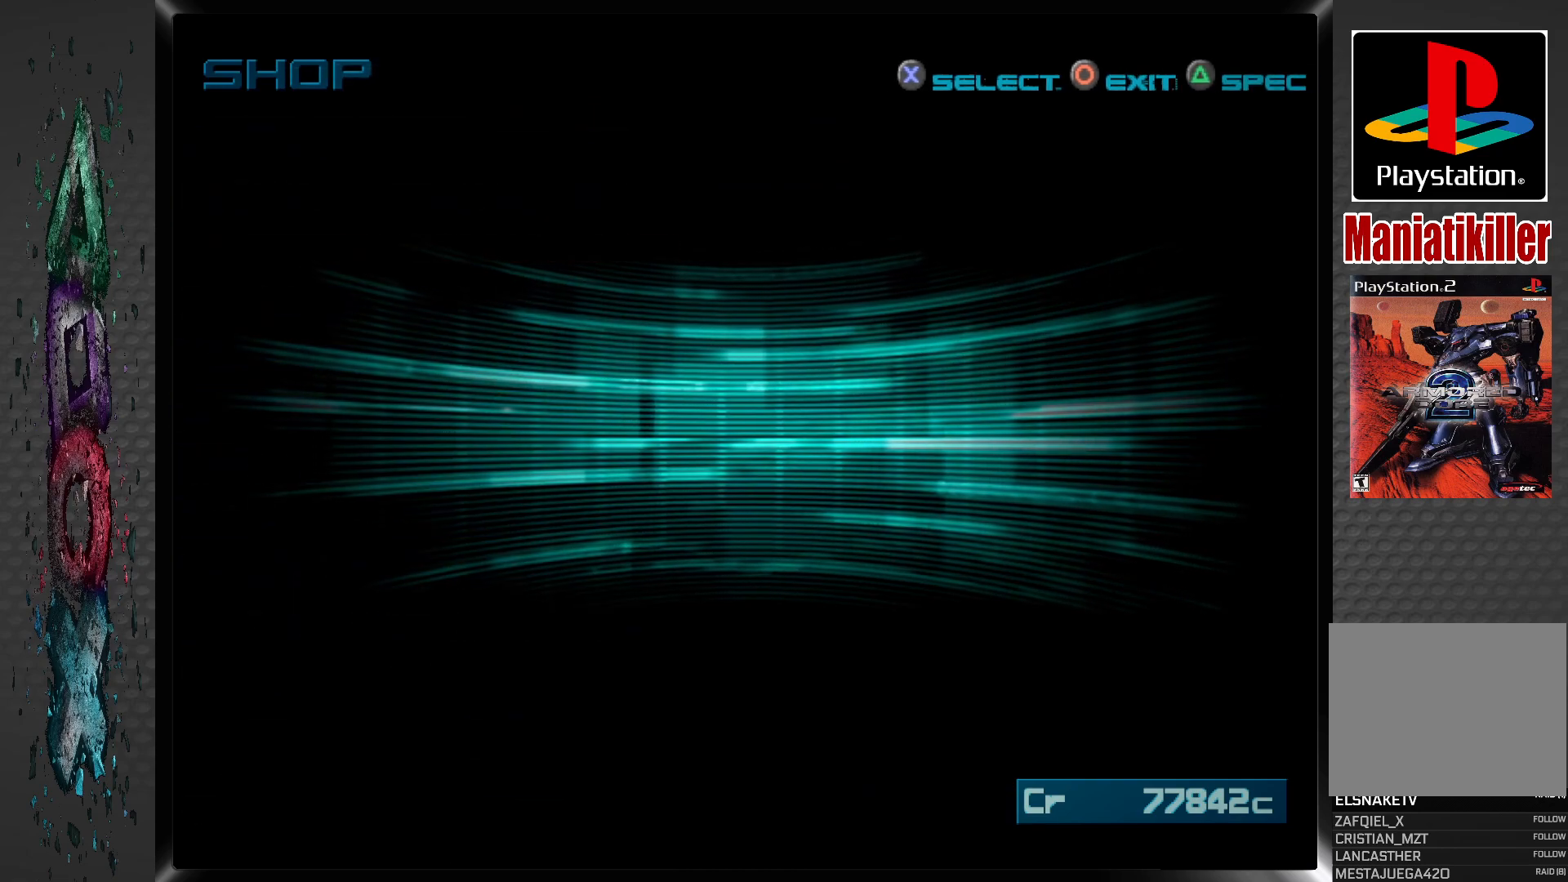
{"buttons": [], "left_stick": "center", "right_stick": "center", "events": []}
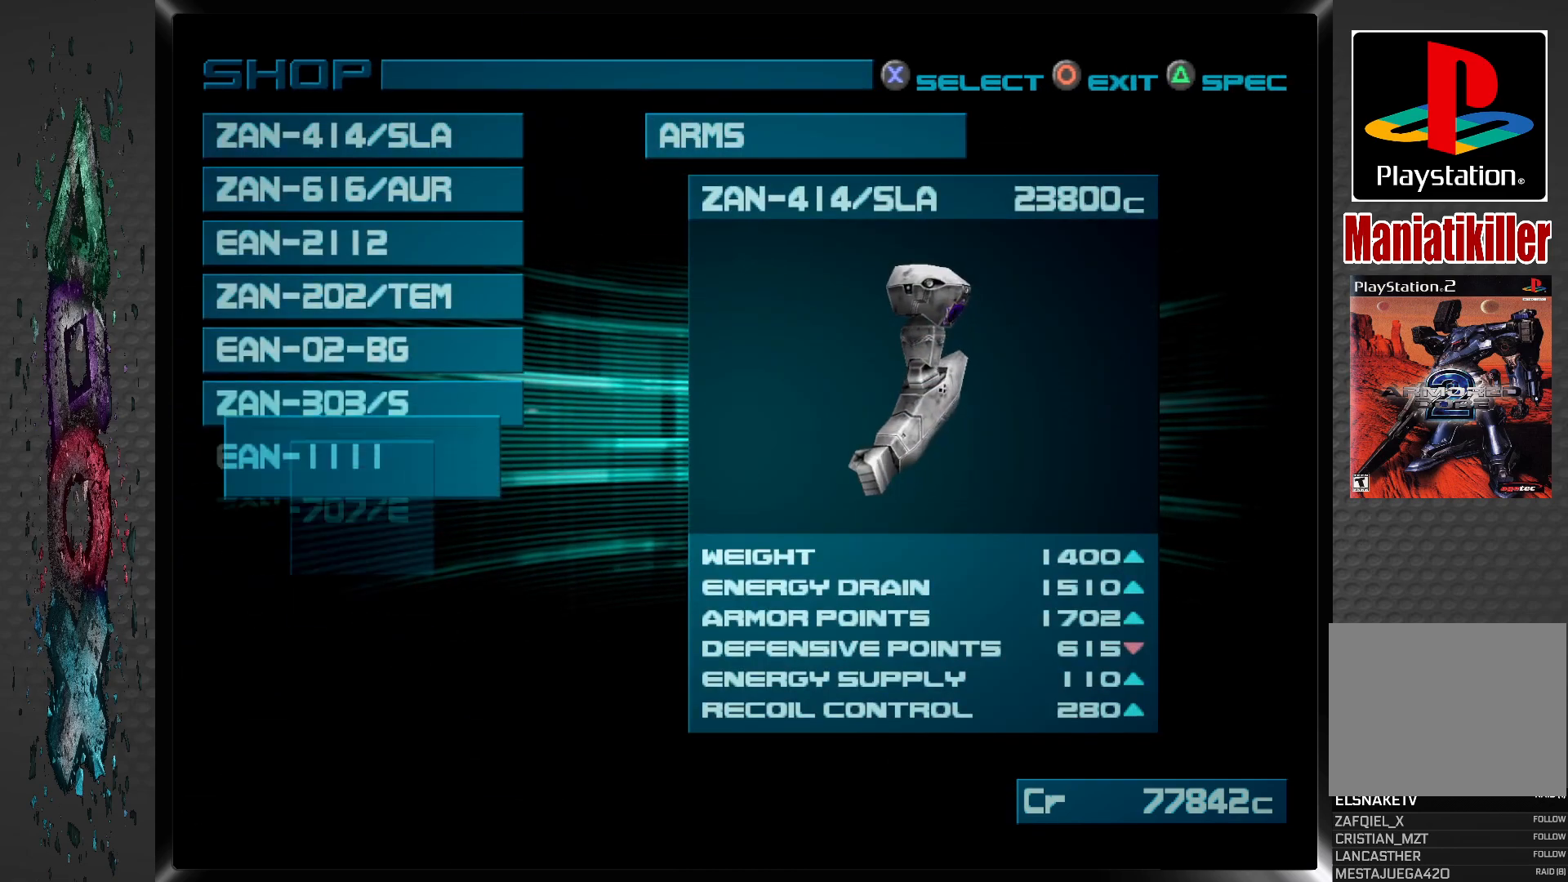
{"buttons": [], "left_stick": "center", "right_stick": "center", "events": []}
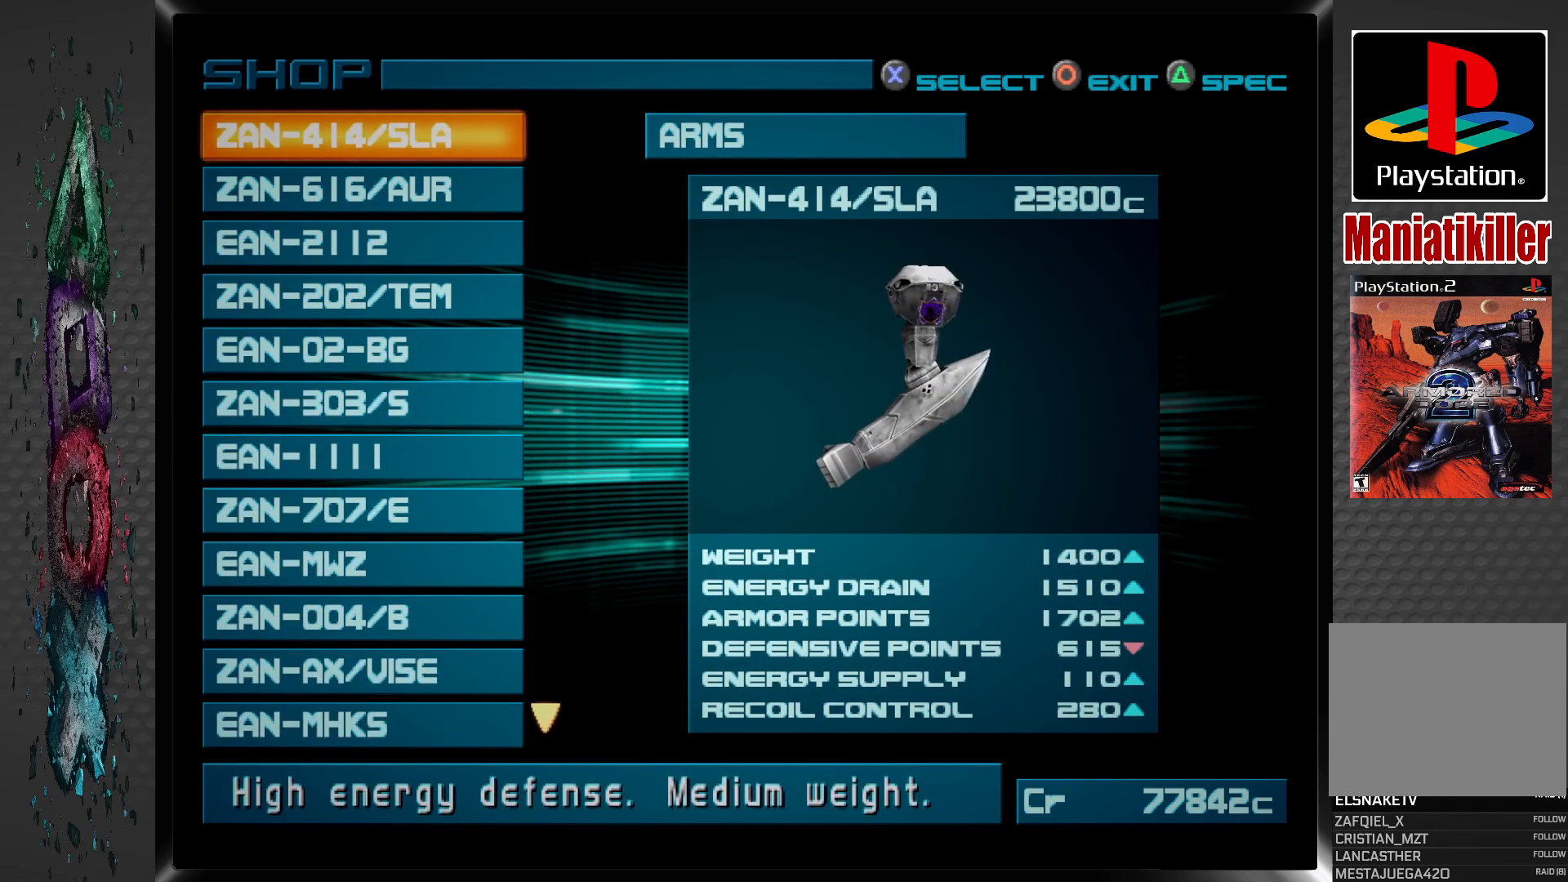
{"buttons": [], "left_stick": "center", "right_stick": "center", "events": [[167, "DPAD_DOWN", "down"], [283, "DPAD_DOWN", "up"]]}
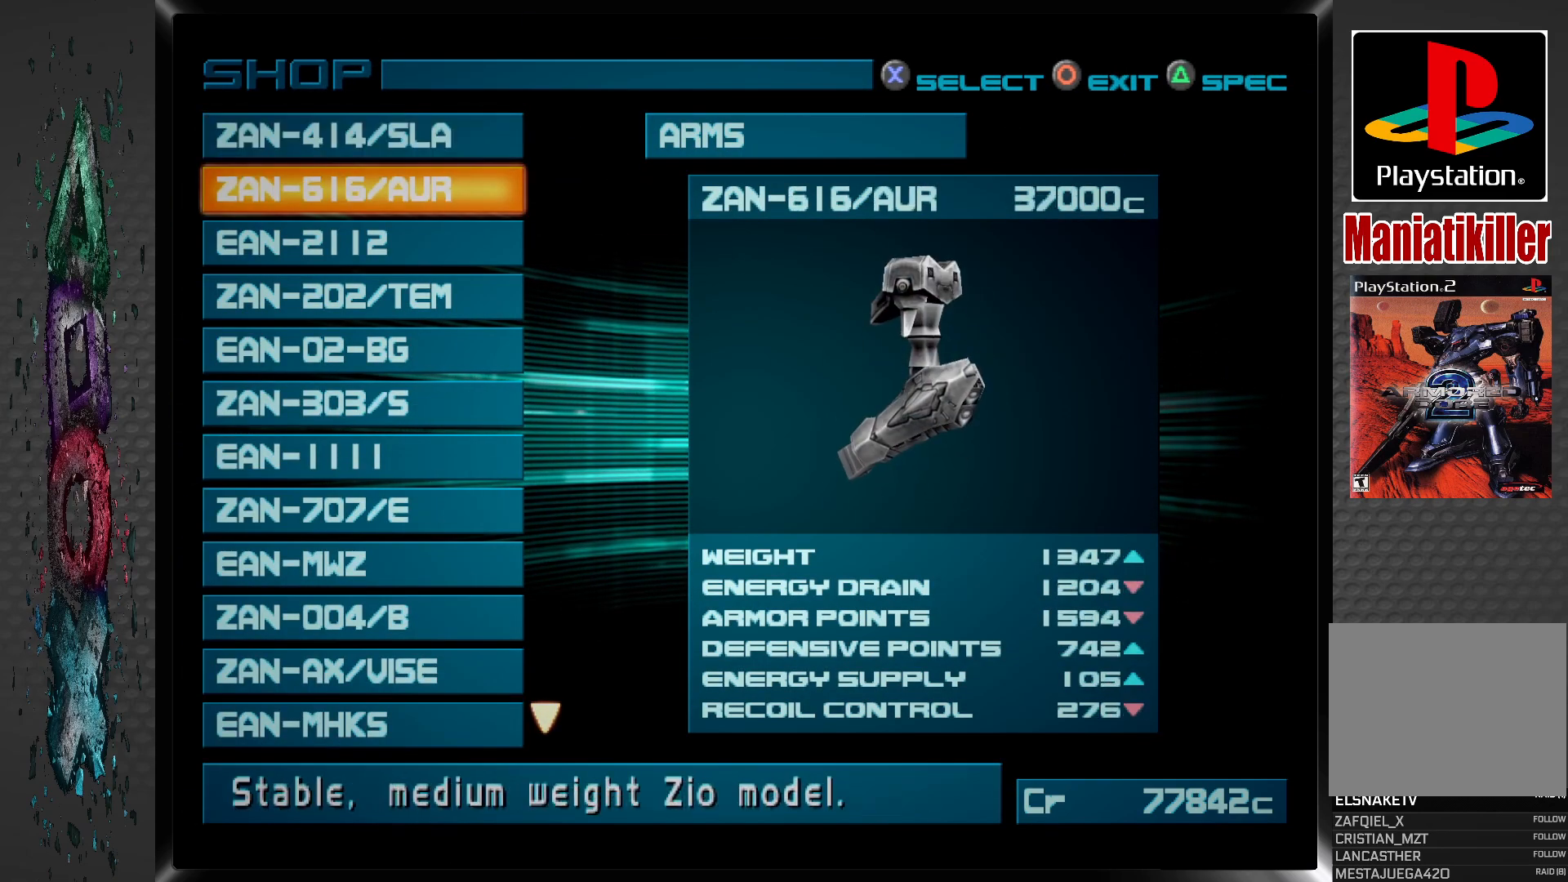
{"buttons": ["DPAD_DOWN"], "left_stick": "center", "right_stick": "center", "events": [[33, "DPAD_DOWN", "down"], [150, "DPAD_DOWN", "up"], [283, "DPAD_DOWN", "down"], [417, "DPAD_DOWN", "up"], [500, "DPAD_DOWN", "down"]]}
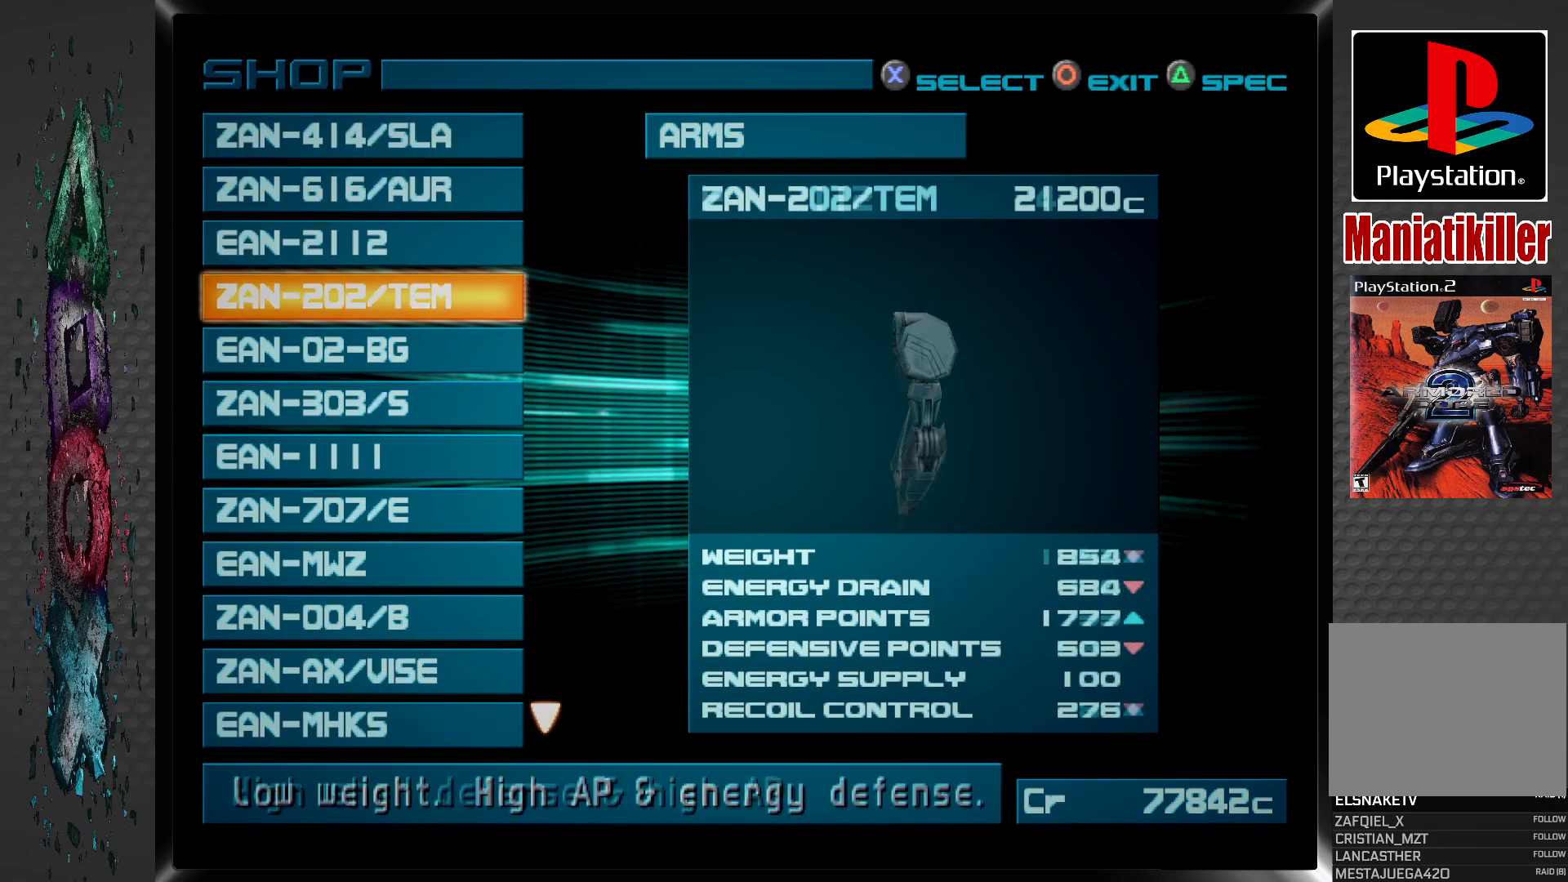
{"buttons": ["DPAD_DOWN"], "left_stick": "center", "right_stick": "center", "events": [[117, "DPAD_DOWN", "up"], [200, "DPAD_DOWN", "down"], [333, "DPAD_DOWN", "up"], [417, "DPAD_DOWN", "down"]]}
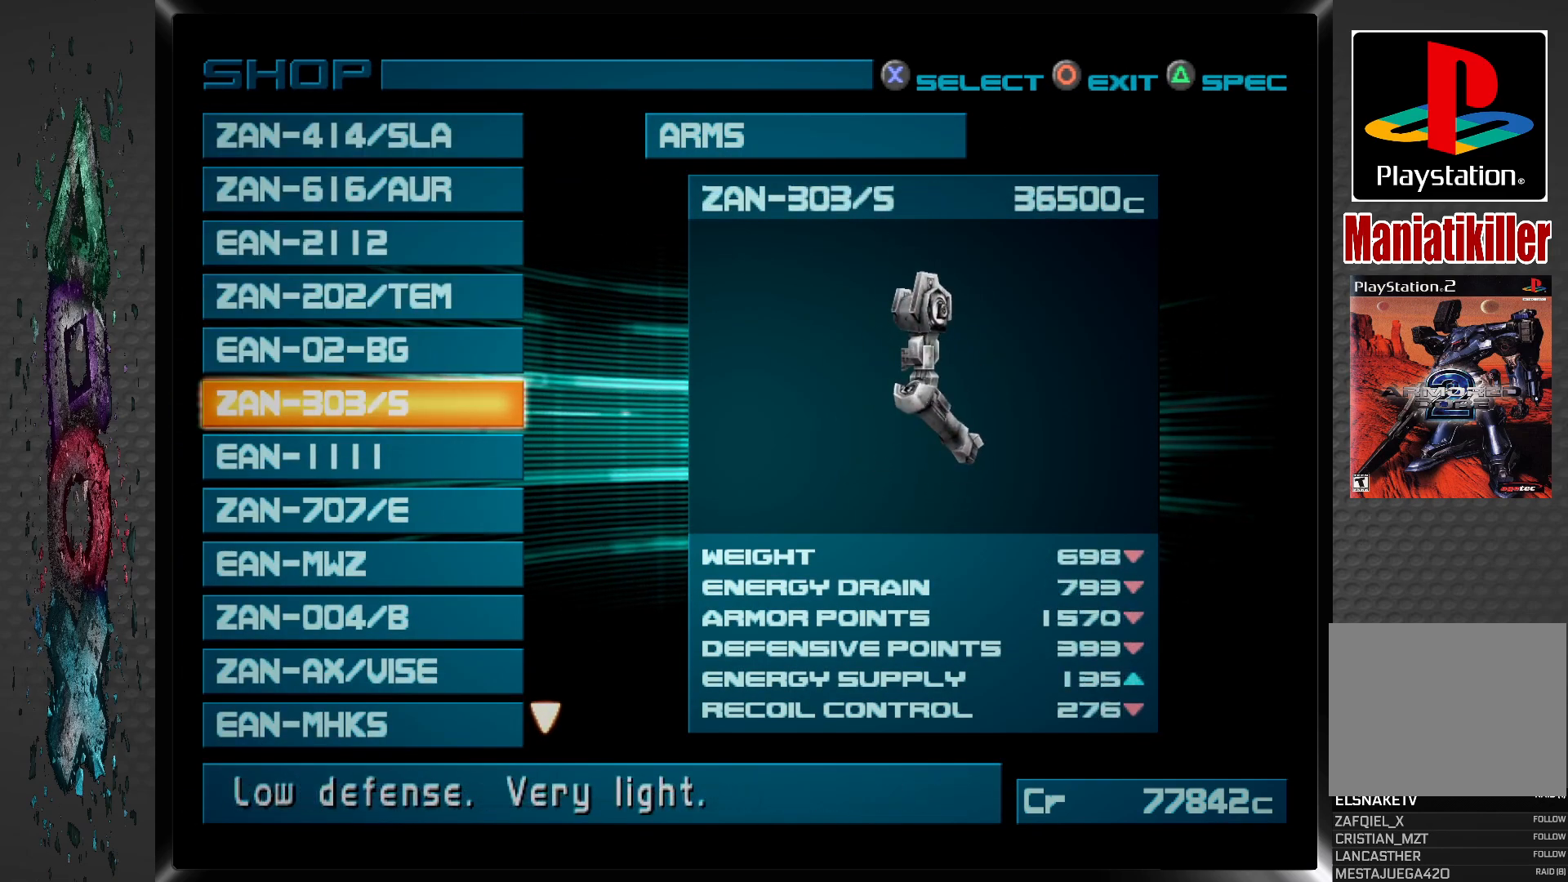
{"buttons": [], "left_stick": "center", "right_stick": "center", "events": [[33, "DPAD_DOWN", "up"], [117, "DPAD_DOWN", "down"], [233, "DPAD_DOWN", "up"], [333, "DPAD_DOWN", "down"], [450, "DPAD_DOWN", "up"]]}
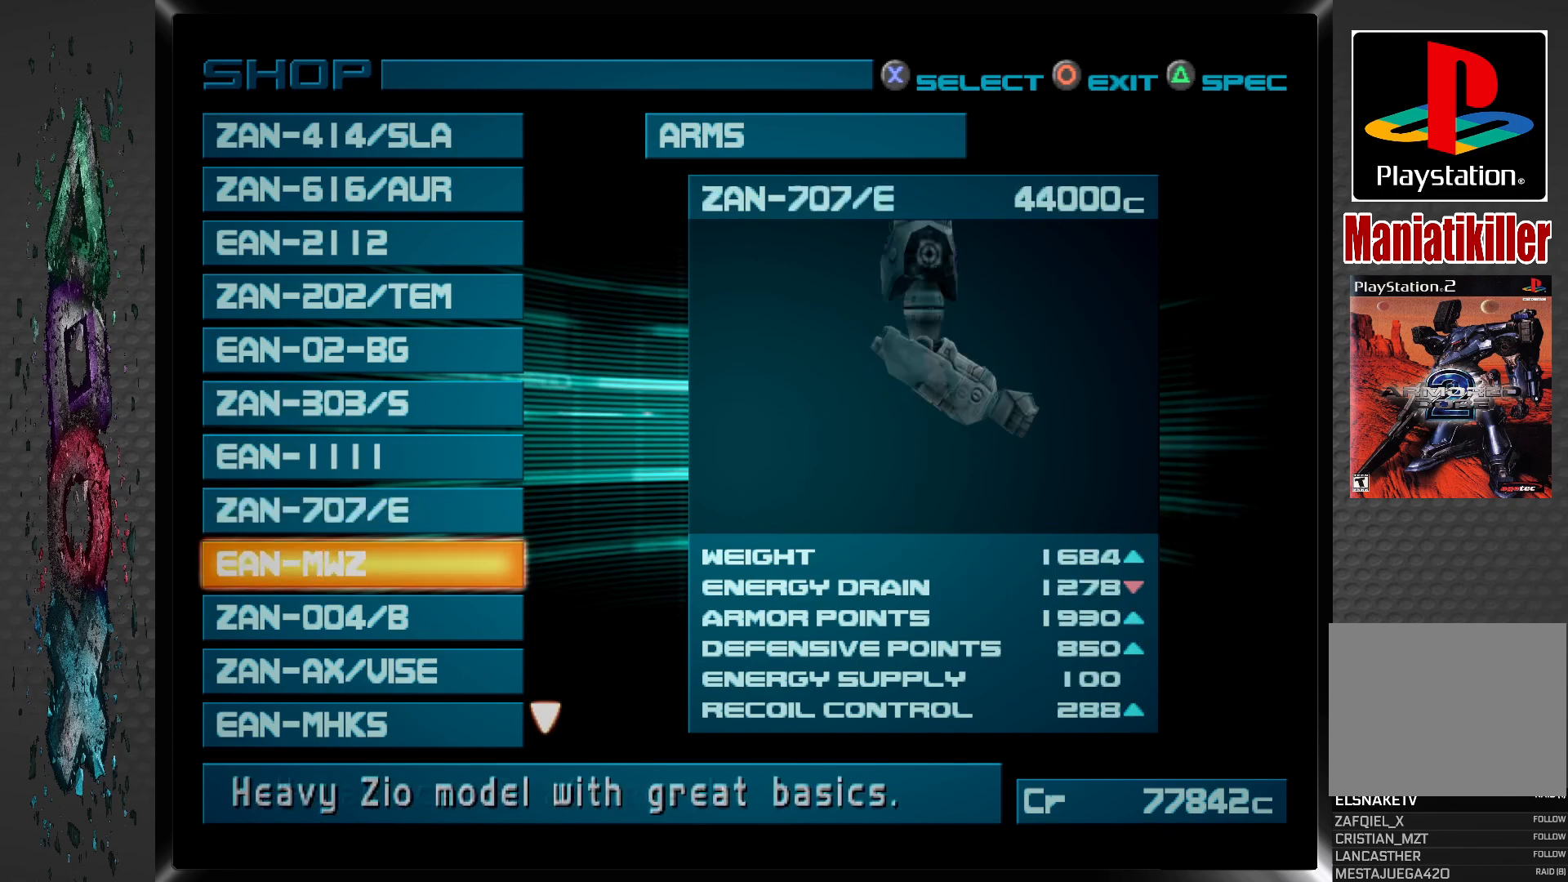
{"buttons": ["DPAD_DOWN"], "left_stick": "center", "right_stick": "center", "events": [[67, "DPAD_DOWN", "down"], [200, "DPAD_DOWN", "up"], [400, "DPAD_DOWN", "down"]]}
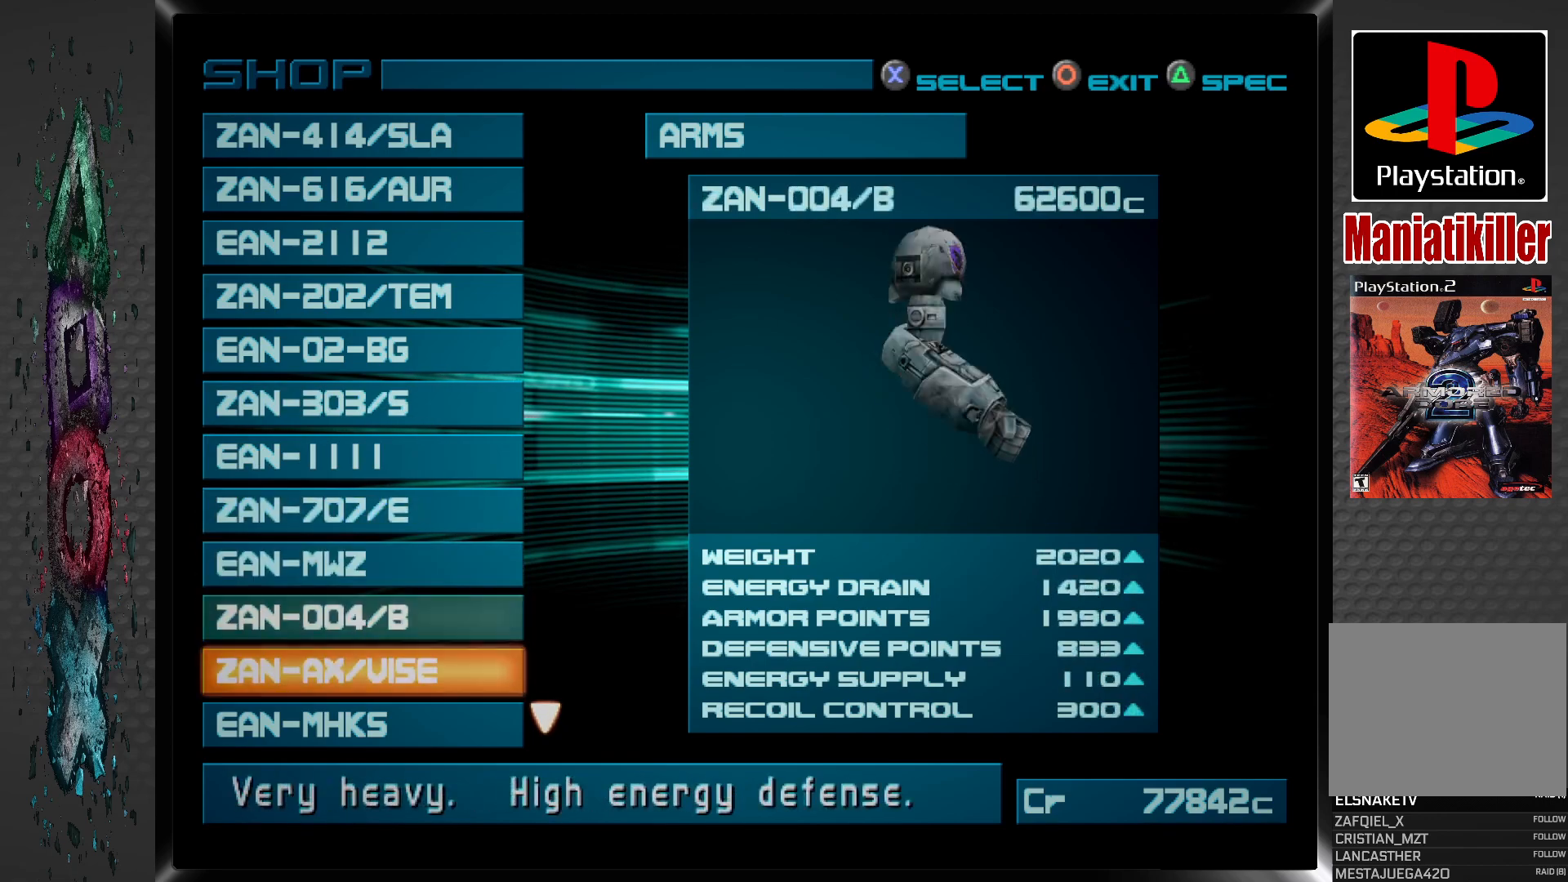
{"buttons": ["DPAD_UP"], "left_stick": "center", "right_stick": "center", "events": [[33, "DPAD_DOWN", "up"], [450, "DPAD_UP", "down"]]}
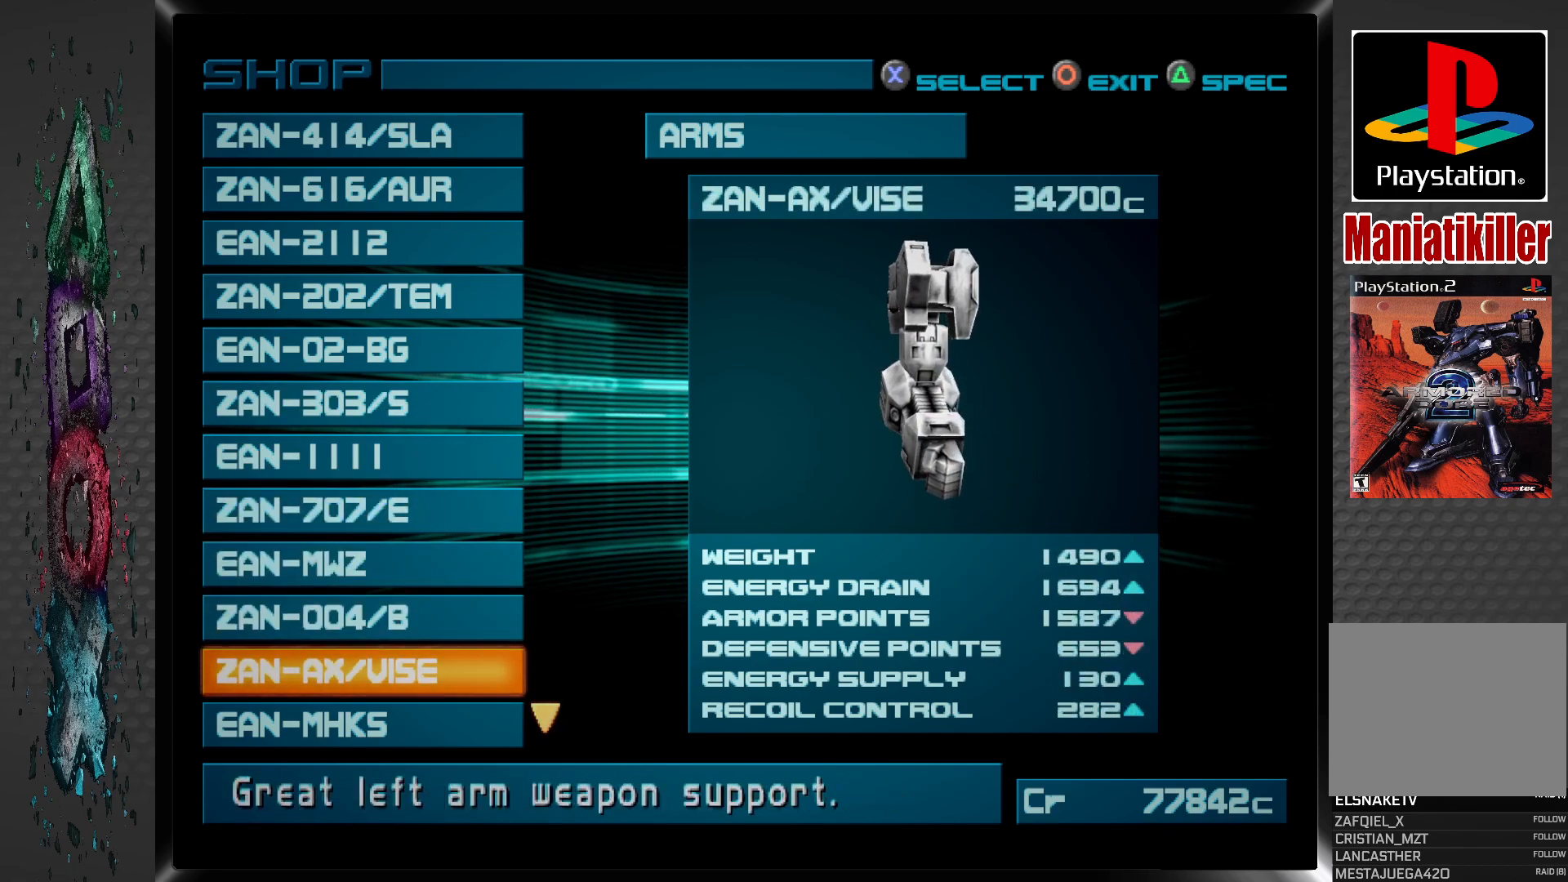
{"buttons": [], "left_stick": "center", "right_stick": "center", "events": [[83, "DPAD_UP", "up"]]}